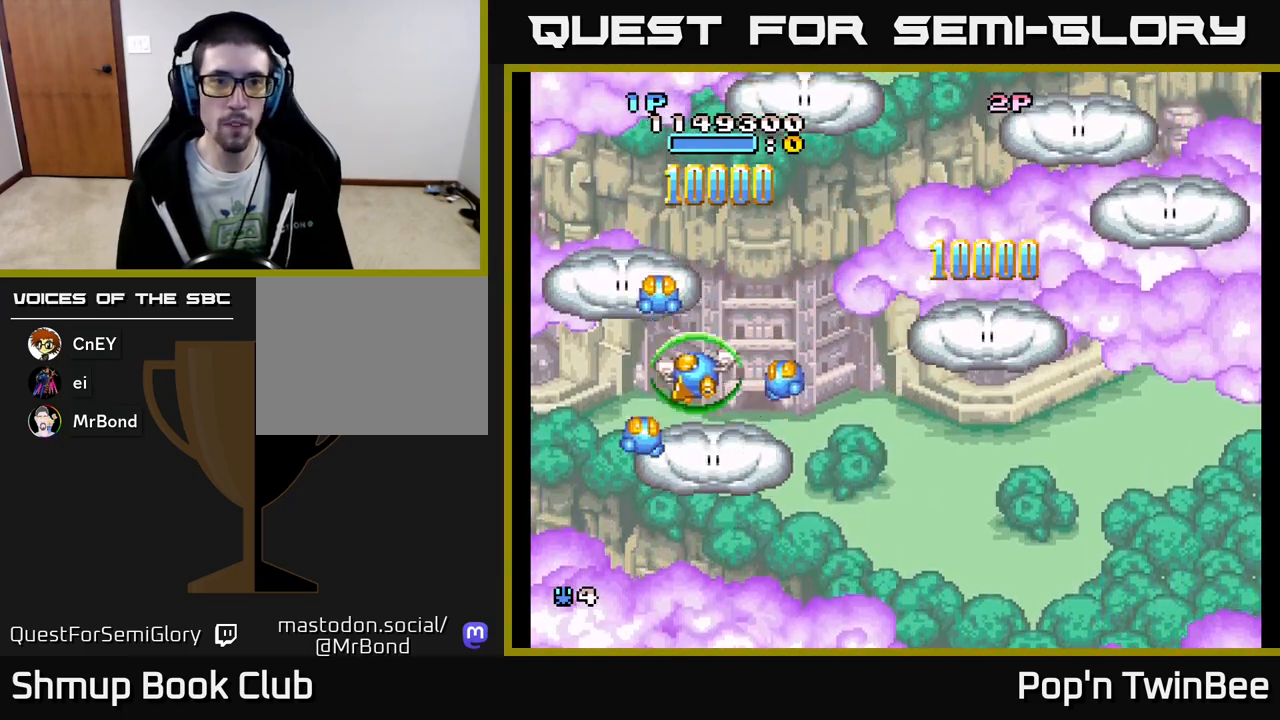
Gameplay with a controller (Xbox layout); each line is a JSON object with the inputs held at the frame after it. "events" lists button and stick changes between this image and that frame as [ms after this image, input, new state], when the widget could be followed in between. Not read: left_stick right_stick.
{"buttons": ["DPAD_RIGHT"], "events": [[83, "DPAD_UP", "down"], [100, "A", "down"], [117, "DPAD_LEFT", "up"], [167, "A", "up"], [233, "DPAD_RIGHT", "down"], [350, "DPAD_UP", "up"], [400, "DPAD_DOWN", "down"], [500, "DPAD_DOWN", "up"]]}
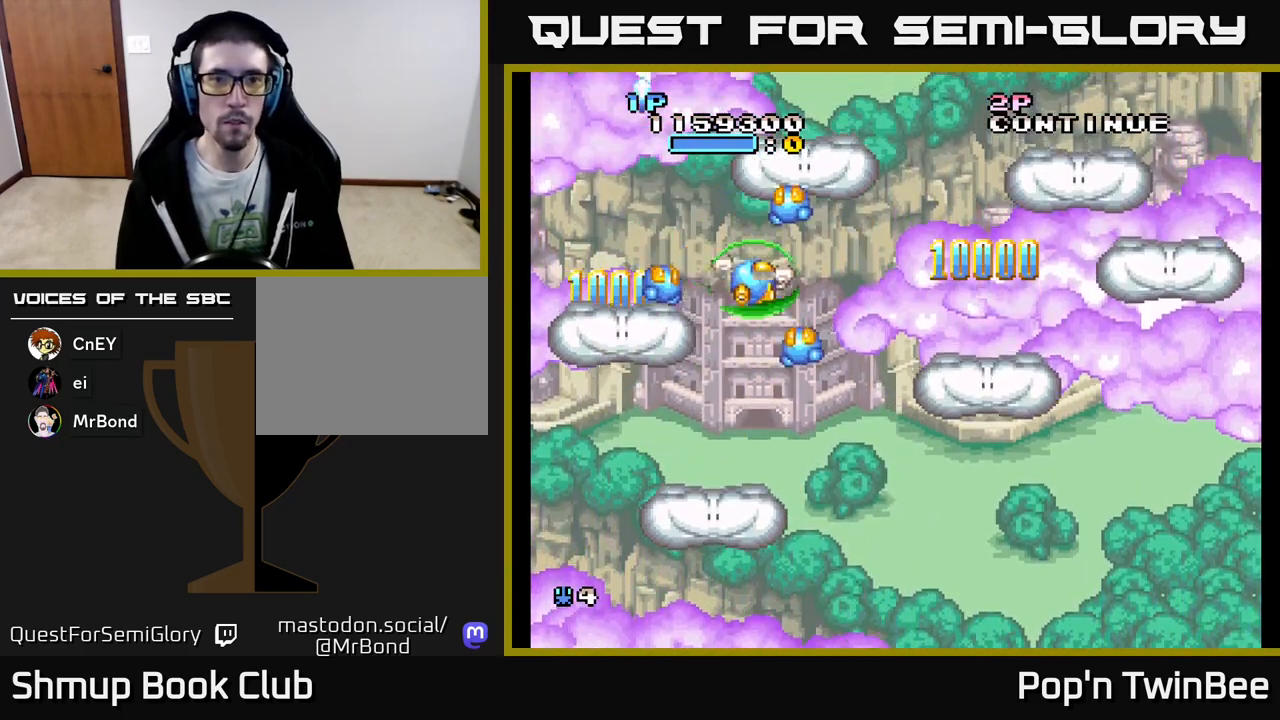
{"buttons": ["DPAD_DOWN", "DPAD_RIGHT"], "events": [[67, "DPAD_UP", "down"], [83, "DPAD_RIGHT", "up"], [100, "A", "down"], [183, "A", "up"], [300, "DPAD_RIGHT", "down"], [333, "DPAD_UP", "up"], [383, "DPAD_DOWN", "down"]]}
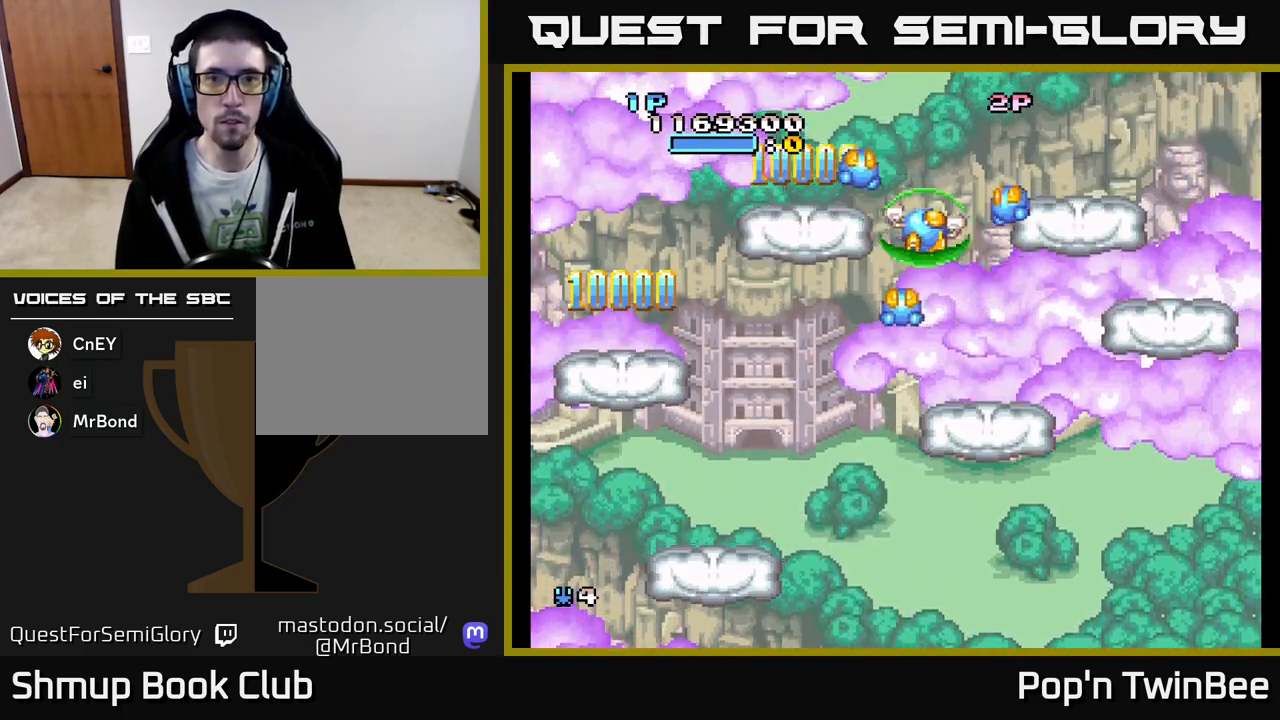
{"buttons": [], "events": [[483, "DPAD_DOWN", "up"], [483, "DPAD_RIGHT", "up"]]}
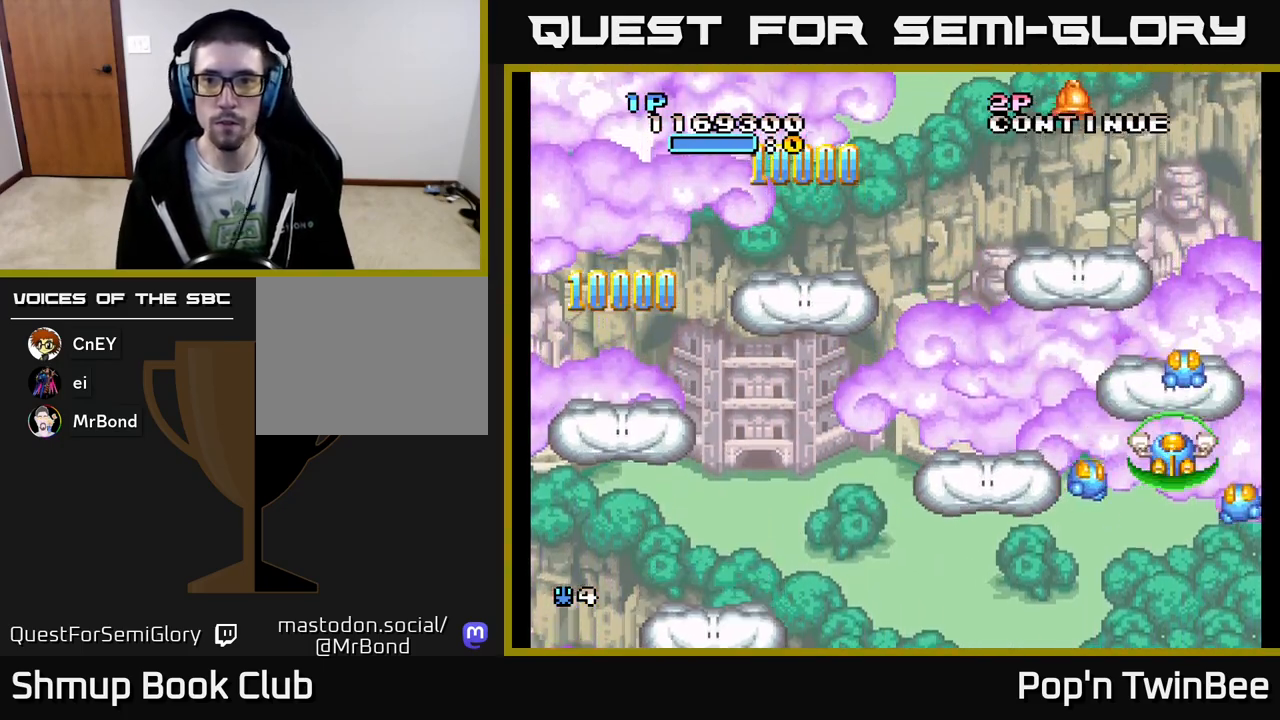
{"buttons": ["DPAD_UP", "DPAD_LEFT"], "events": [[200, "A", "down"], [217, "DPAD_LEFT", "down"], [267, "A", "up"], [400, "DPAD_LEFT", "up"], [483, "DPAD_UP", "down"], [500, "DPAD_LEFT", "down"]]}
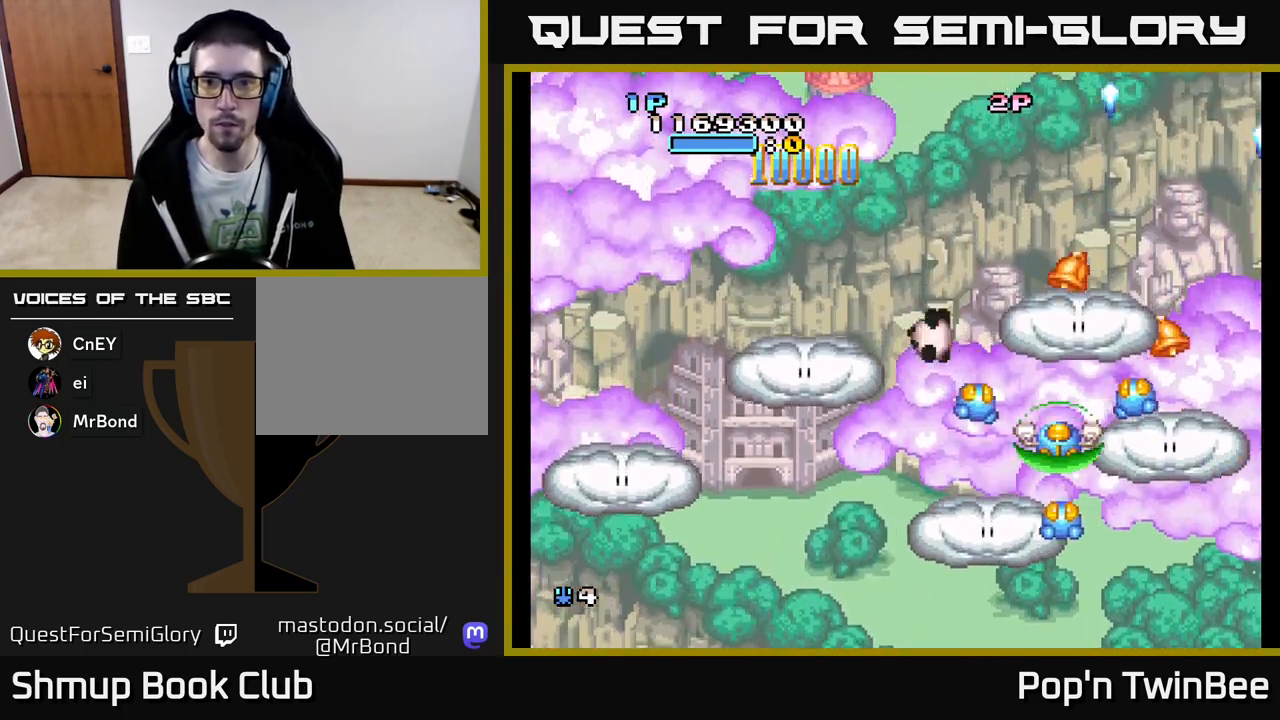
{"buttons": ["DPAD_UP"], "events": [[50, "DPAD_UP", "up"], [117, "DPAD_DOWN", "down"], [150, "DPAD_LEFT", "up"], [183, "A", "down"], [183, "DPAD_RIGHT", "down"], [400, "DPAD_DOWN", "up"], [417, "A", "up"], [450, "DPAD_RIGHT", "up"], [450, "DPAD_UP", "down"]]}
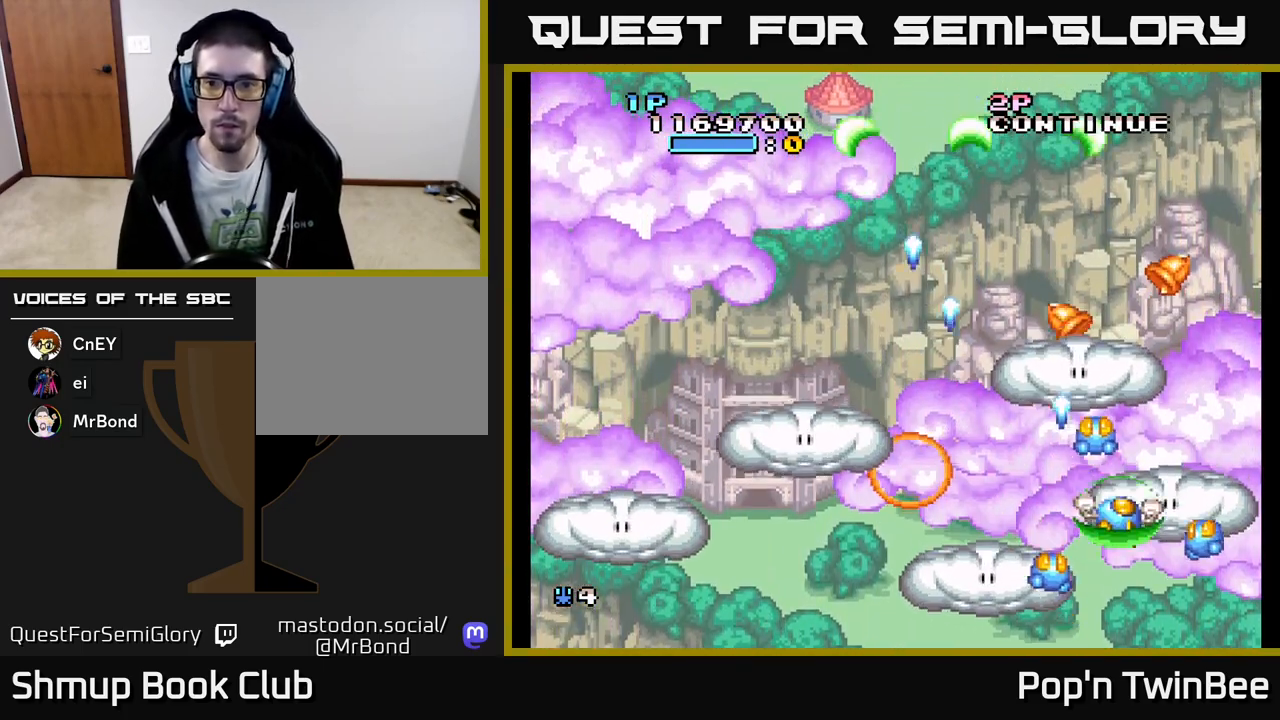
{"buttons": ["DPAD_UP"], "events": [[33, "DPAD_LEFT", "down"], [117, "DPAD_LEFT", "up"], [133, "DPAD_UP", "up"], [150, "DPAD_RIGHT", "down"], [267, "DPAD_RIGHT", "up"], [283, "DPAD_UP", "down"]]}
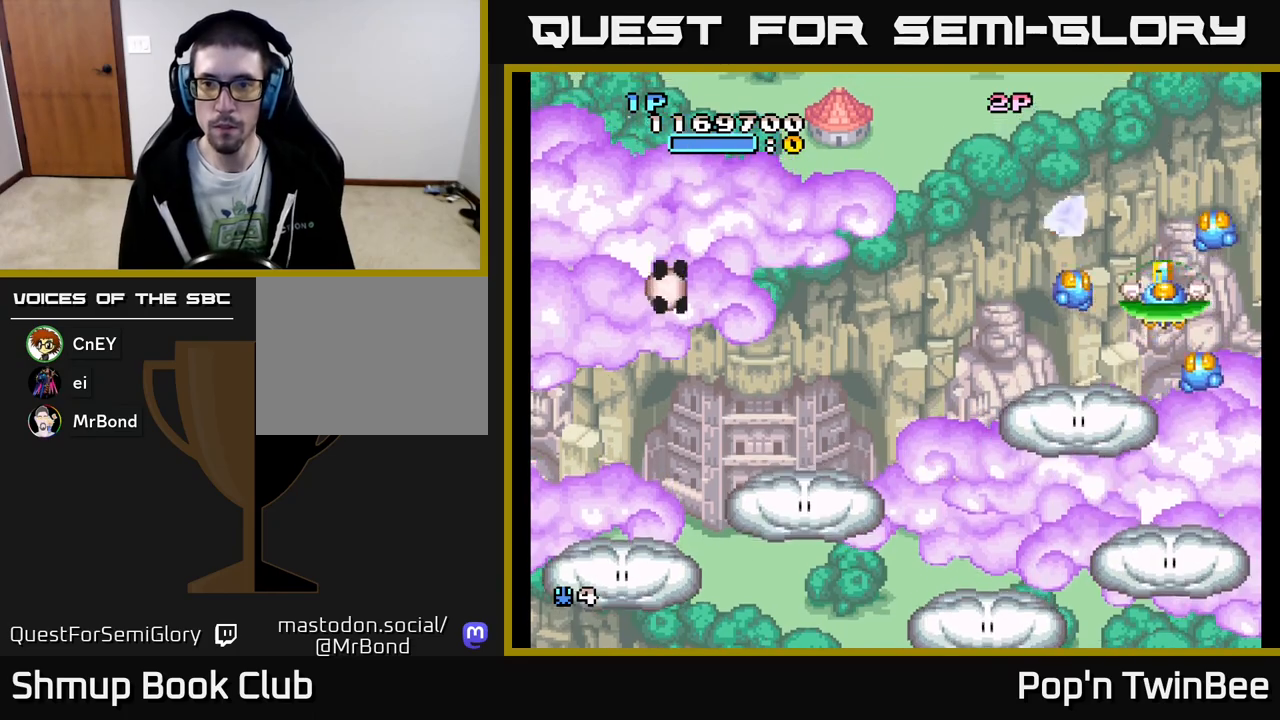
{"buttons": [], "events": [[100, "DPAD_UP", "up"], [133, "DPAD_DOWN", "down"], [133, "DPAD_LEFT", "down"], [217, "DPAD_DOWN", "up"], [250, "DPAD_UP", "down"], [317, "DPAD_LEFT", "up"], [500, "DPAD_UP", "up"]]}
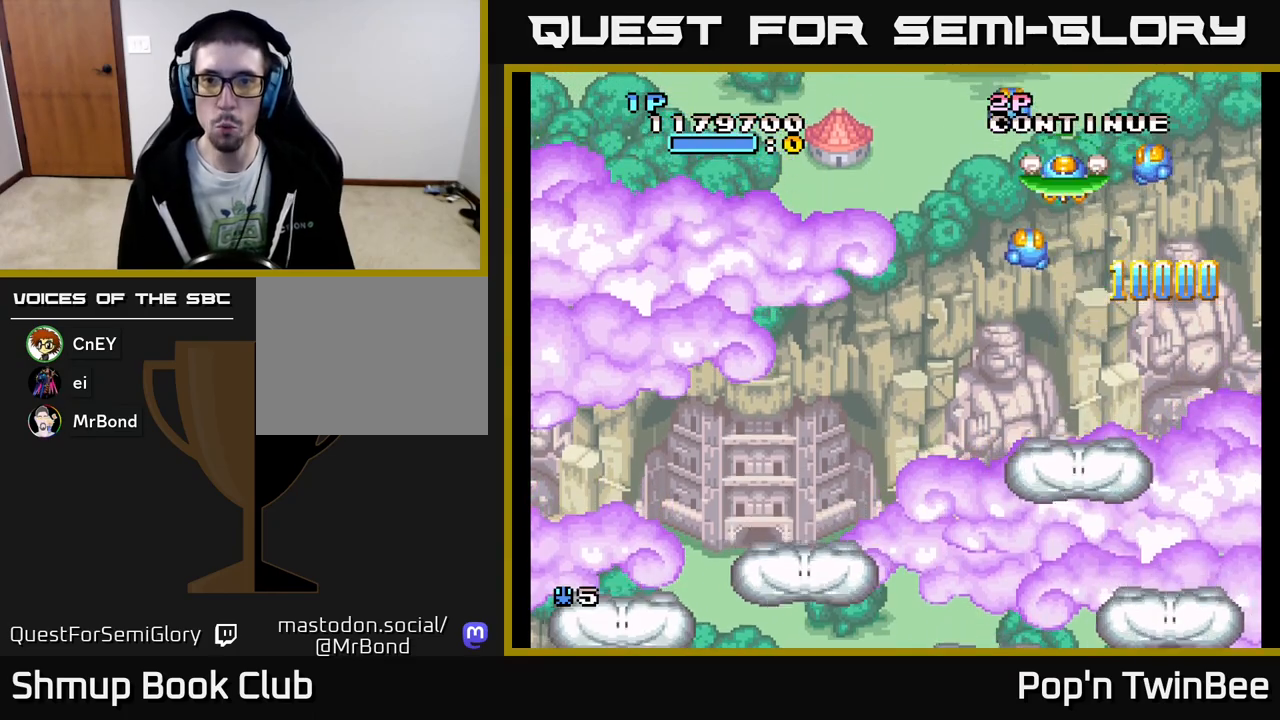
{"buttons": ["A", "DPAD_DOWN", "DPAD_LEFT"], "events": [[33, "DPAD_DOWN", "down"], [117, "A", "down"], [183, "DPAD_LEFT", "down"]]}
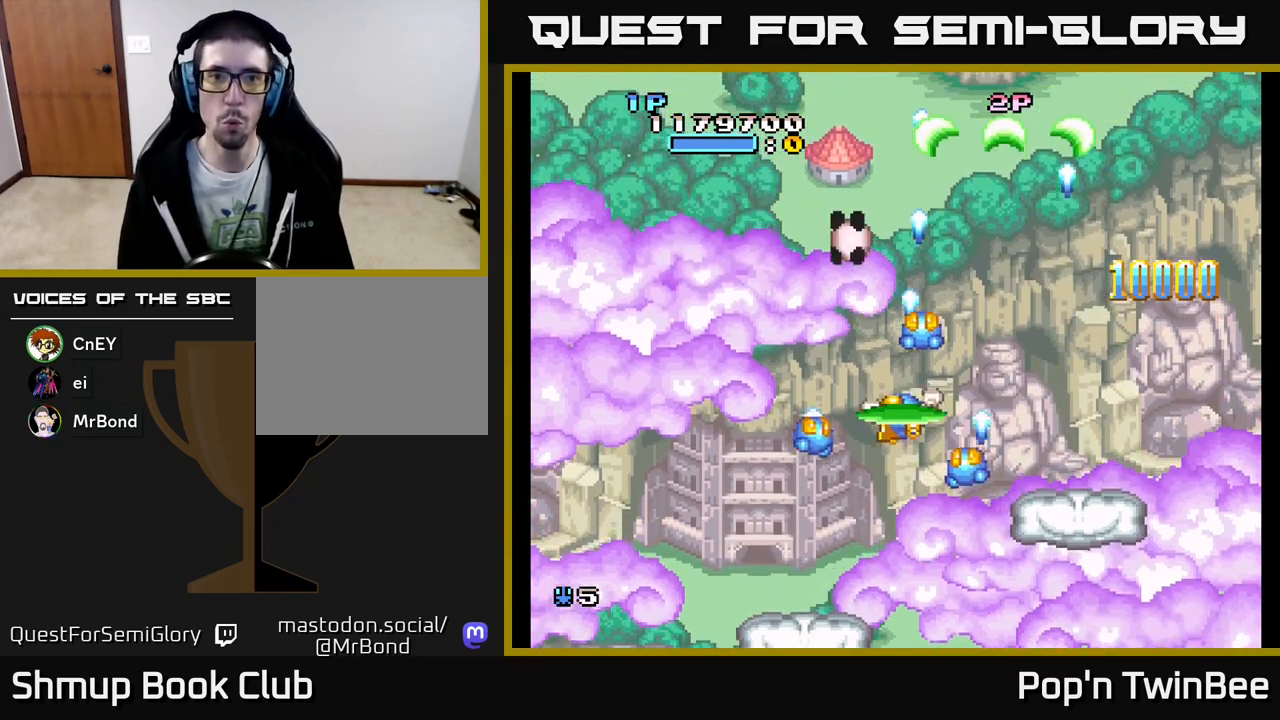
{"buttons": ["A", "DPAD_UP", "DPAD_LEFT"], "events": [[150, "DPAD_LEFT", "up"], [317, "DPAD_DOWN", "up"], [317, "DPAD_LEFT", "down"], [500, "DPAD_UP", "down"]]}
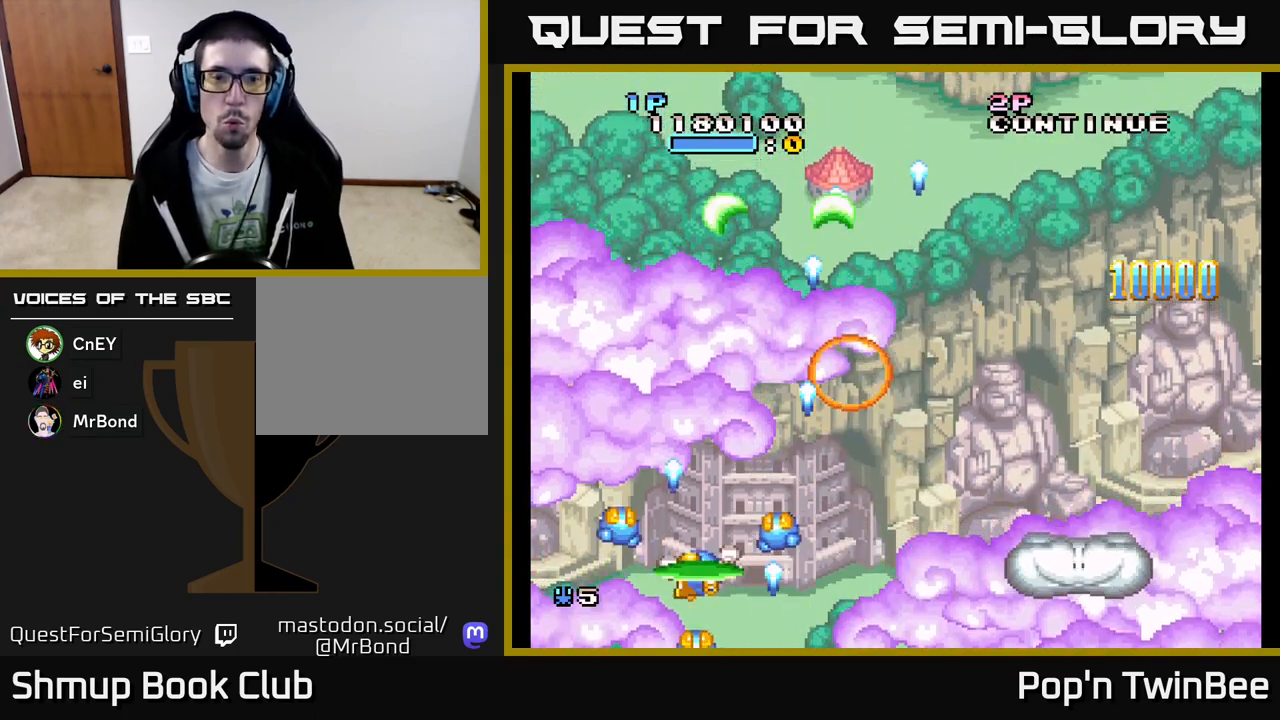
{"buttons": ["A", "DPAD_RIGHT"], "events": [[17, "DPAD_LEFT", "up"], [117, "DPAD_RIGHT", "down"], [200, "DPAD_UP", "up"]]}
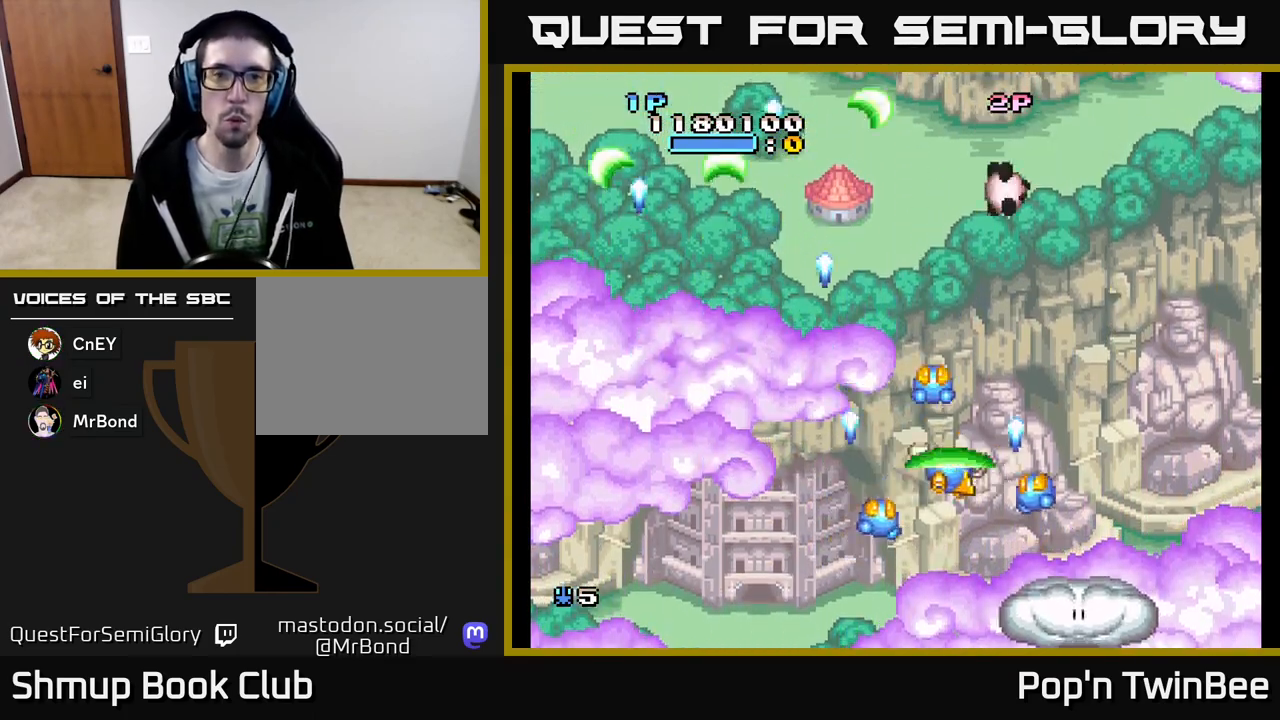
{"buttons": ["A", "X"], "events": [[100, "DPAD_RIGHT", "up"], [133, "DPAD_LEFT", "down"], [450, "X", "down"], [483, "DPAD_LEFT", "up"]]}
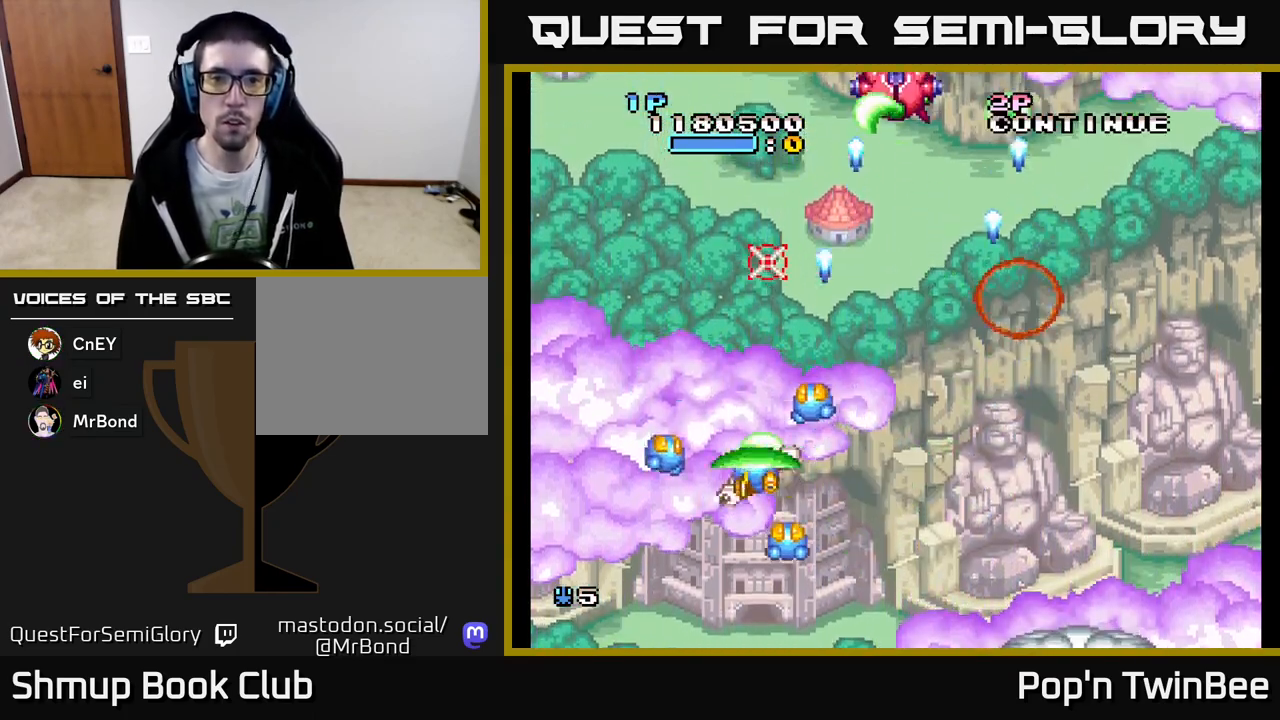
{"buttons": ["A", "DPAD_UP"]}
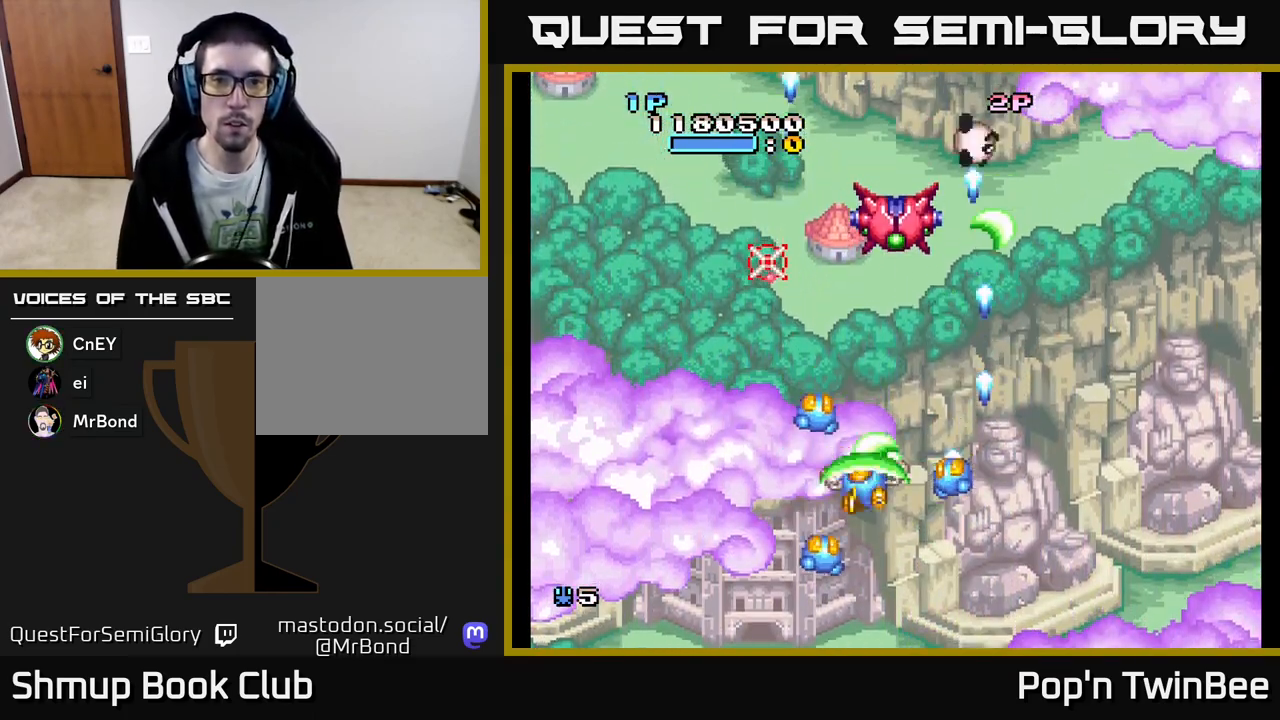
{"buttons": ["A", "DPAD_RIGHT"], "events": [[33, "DPAD_RIGHT", "down"], [67, "DPAD_UP", "up"], [117, "DPAD_RIGHT", "up"], [217, "X", "down"], [267, "DPAD_DOWN", "down"], [367, "DPAD_RIGHT", "down"], [367, "X", "up"], [433, "DPAD_DOWN", "up"]]}
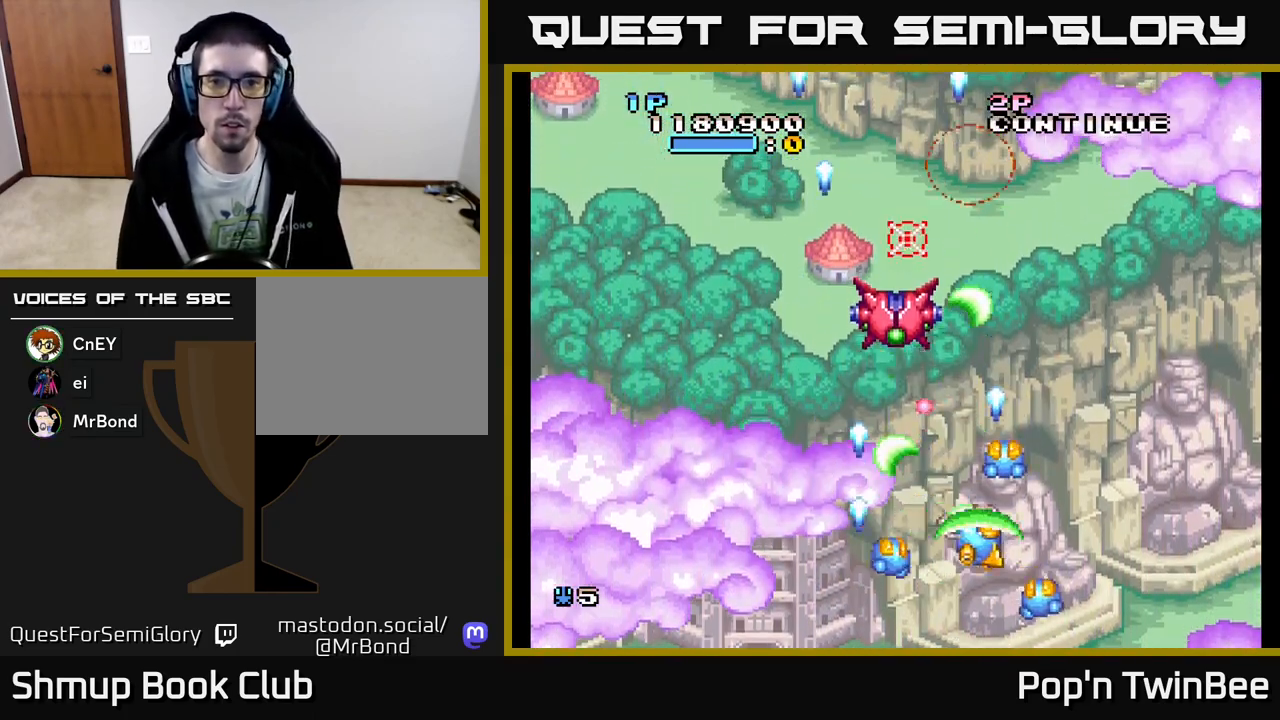
{"buttons": ["A", "DPAD_RIGHT"], "events": [[33, "DPAD_RIGHT", "up"], [83, "DPAD_LEFT", "down"], [350, "DPAD_LEFT", "up"], [383, "DPAD_DOWN", "down"], [383, "DPAD_RIGHT", "down"], [400, "DPAD_DOWN", "up"]]}
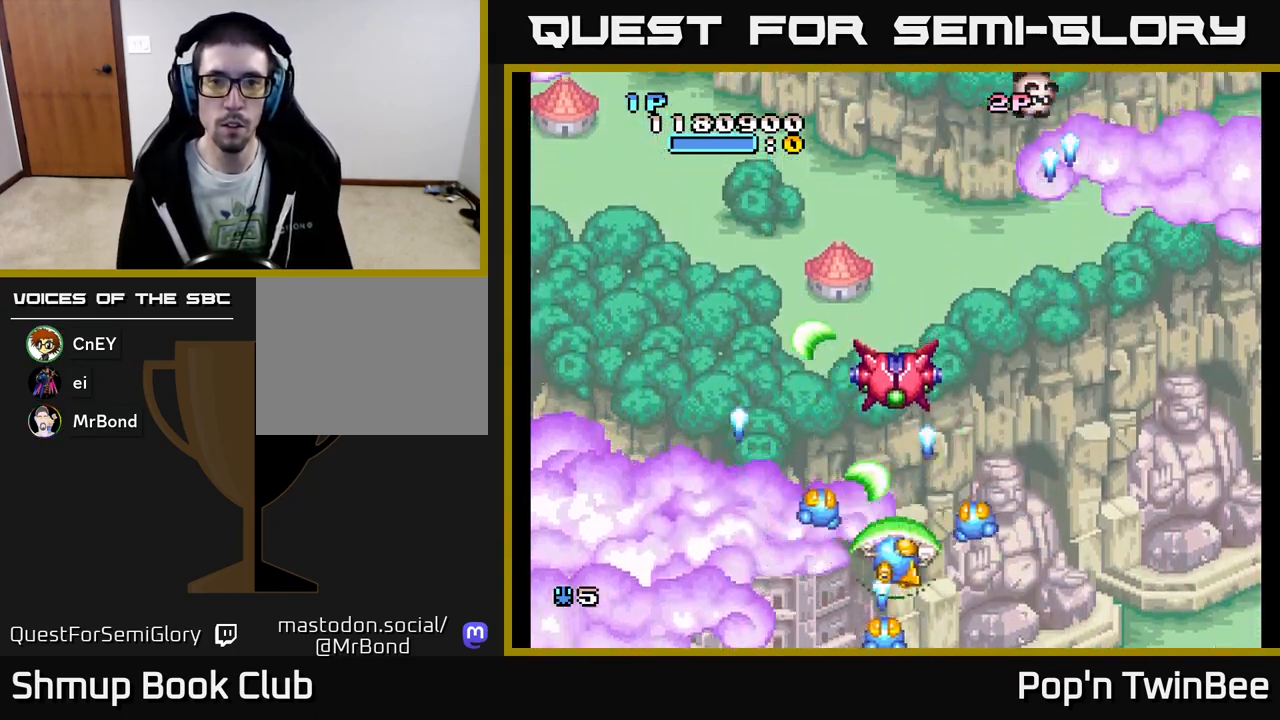
{"buttons": ["A", "X", "DPAD_LEFT"], "events": [[317, "DPAD_RIGHT", "up"], [333, "DPAD_LEFT", "down"], [500, "X", "down"]]}
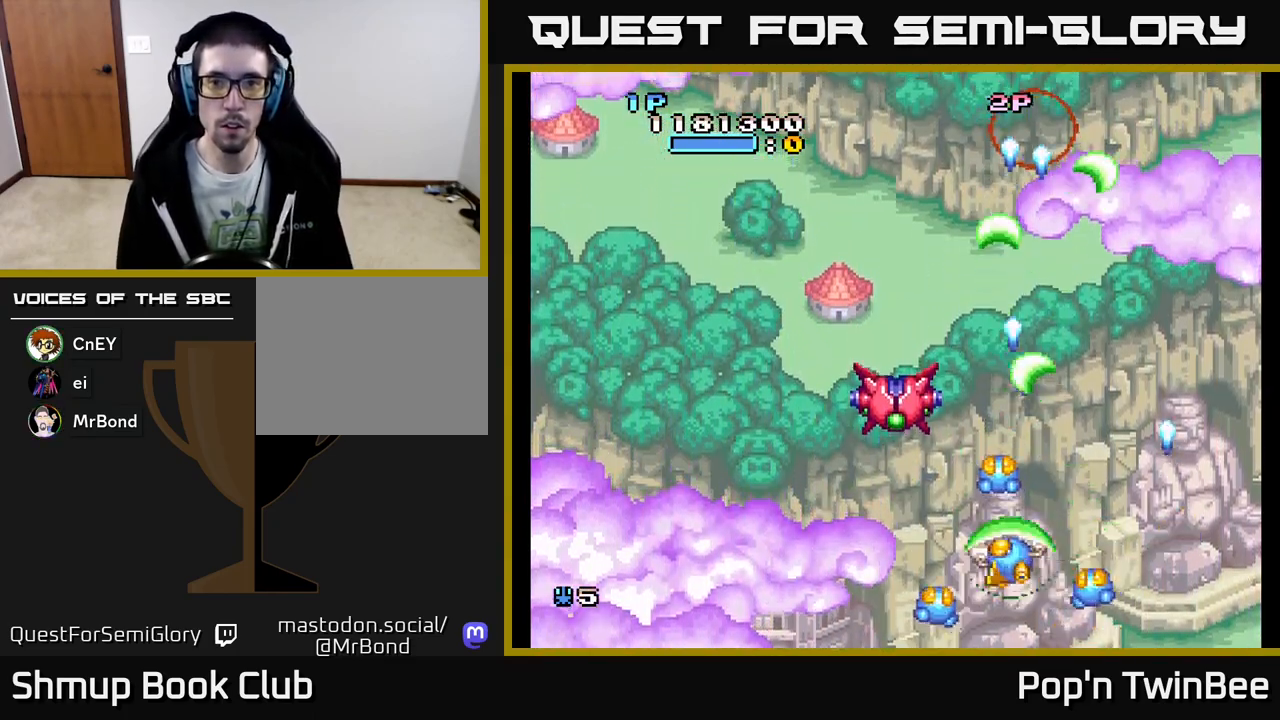
{"buttons": ["A", "X", "DPAD_DOWN", "DPAD_RIGHT"], "events": [[100, "DPAD_DOWN", "down"], [100, "DPAD_LEFT", "up"], [200, "DPAD_DOWN", "up"], [267, "DPAD_LEFT", "down"], [267, "DPAD_UP", "down"], [317, "DPAD_UP", "up"], [400, "DPAD_LEFT", "up"], [450, "DPAD_DOWN", "down"], [483, "DPAD_RIGHT", "down"]]}
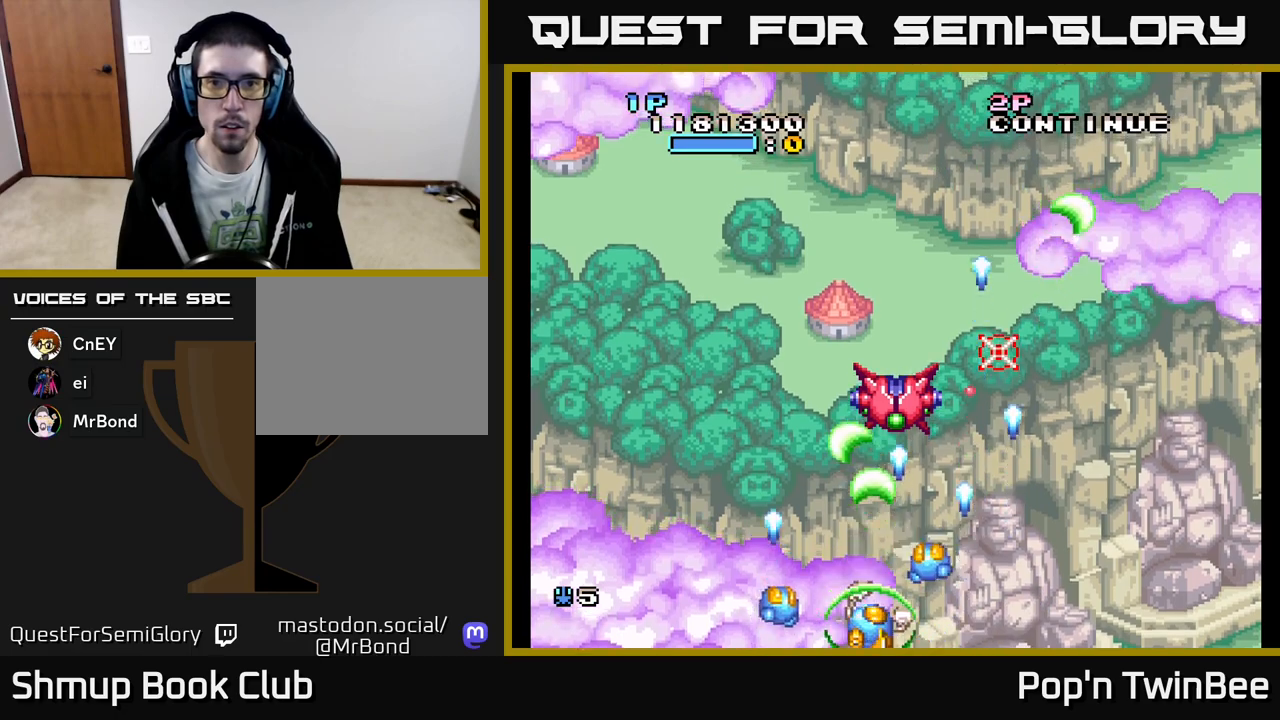
{"buttons": ["A", "X", "DPAD_LEFT"], "events": [[17, "DPAD_DOWN", "up"], [317, "DPAD_RIGHT", "up"], [333, "DPAD_UP", "down"], [367, "DPAD_LEFT", "down"], [400, "DPAD_UP", "up"]]}
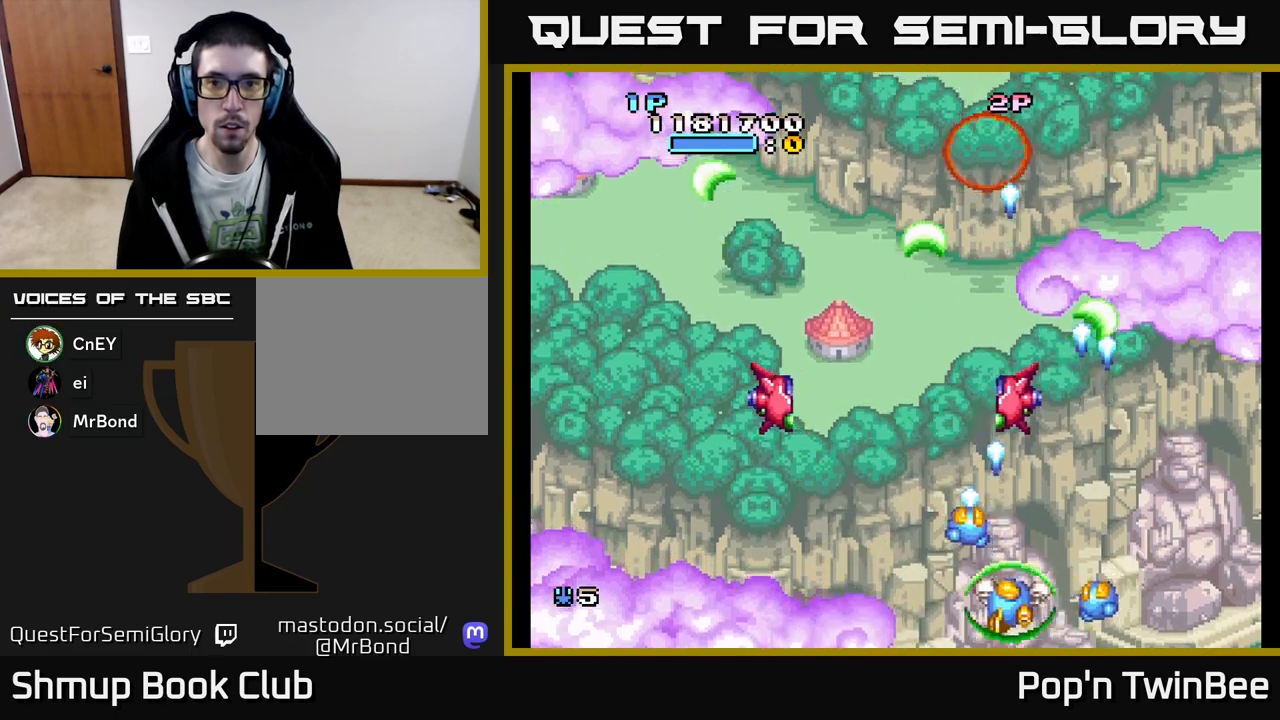
{"buttons": ["A", "X"], "events": [[450, "DPAD_LEFT", "up"]]}
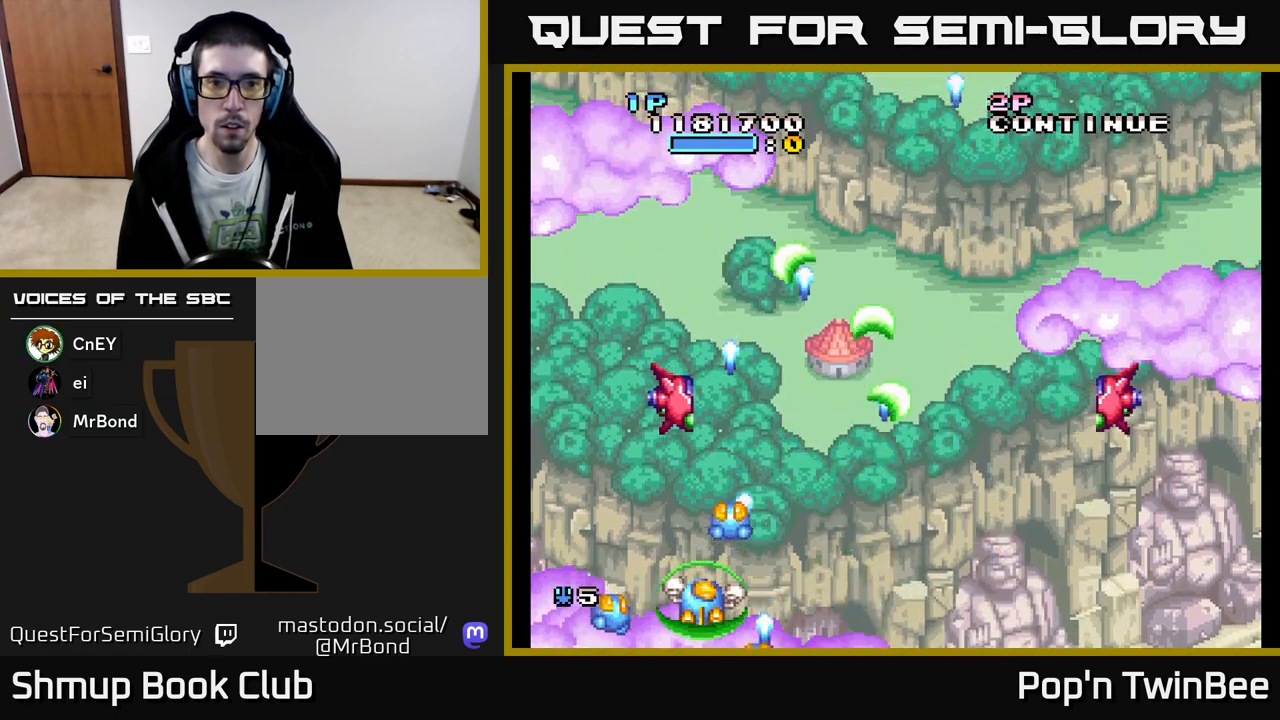
{"buttons": ["A", "X"], "events": [[183, "DPAD_LEFT", "down"], [300, "DPAD_UP", "down"], [350, "DPAD_LEFT", "up"], [417, "DPAD_UP", "up"]]}
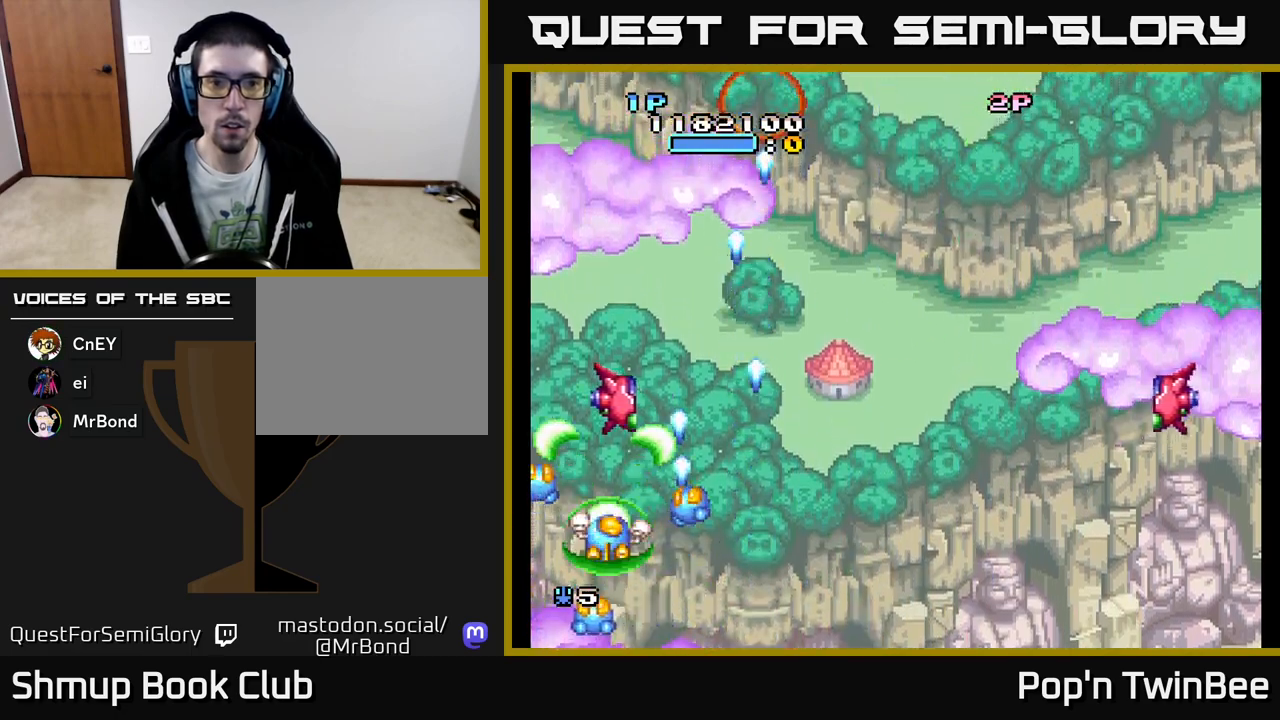
{"buttons": ["A", "X", "DPAD_UP"], "events": [[500, "DPAD_UP", "down"]]}
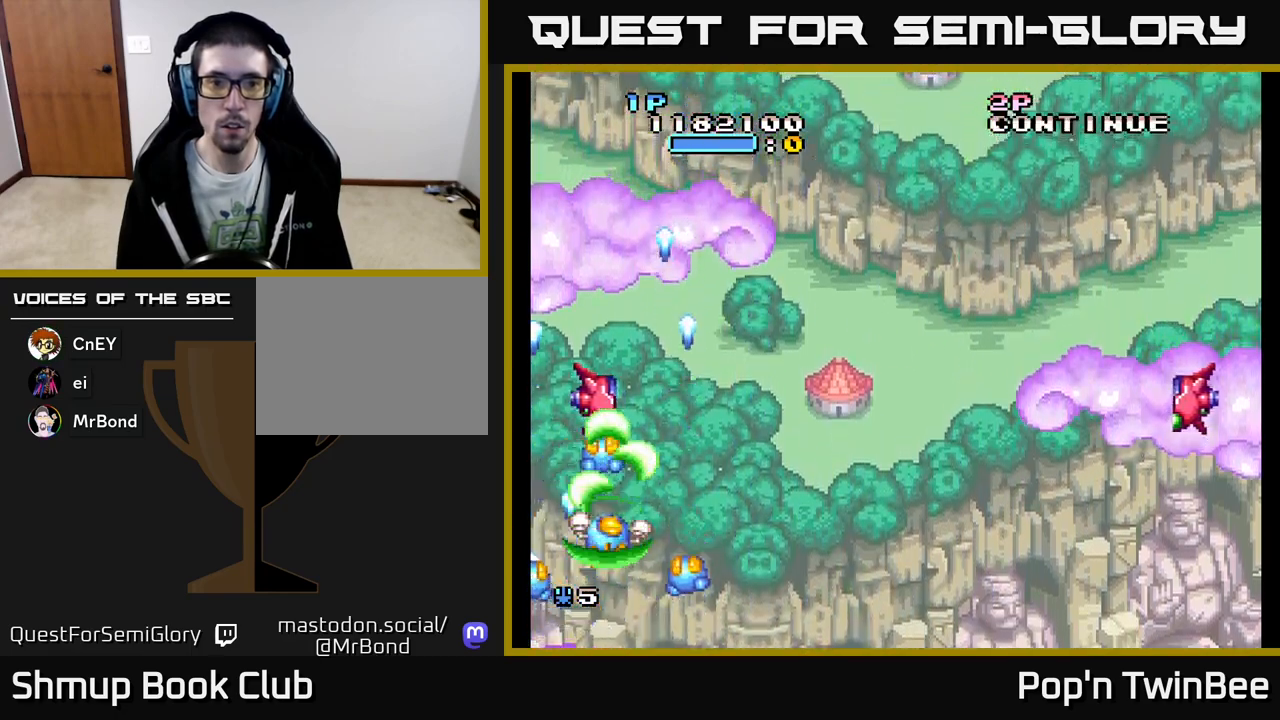
{"buttons": ["A"], "events": [[50, "DPAD_UP", "up"], [117, "X", "up"]]}
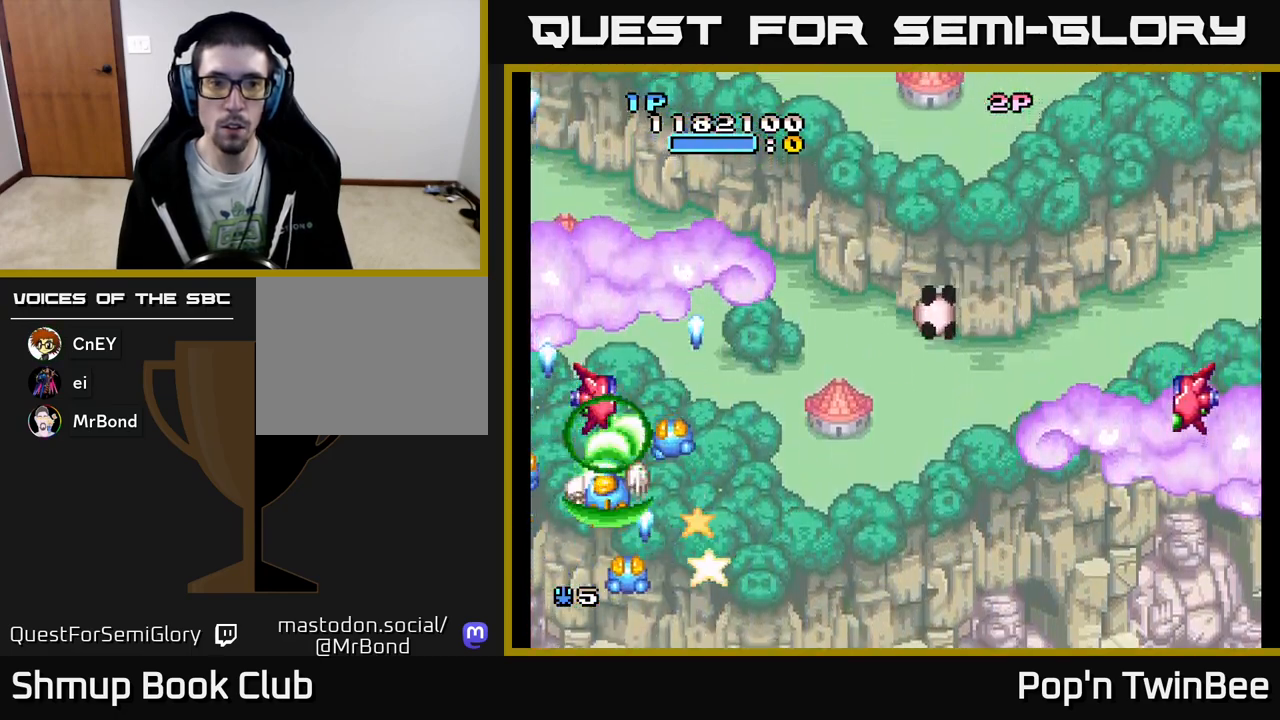
{"buttons": ["A", "X"], "events": [[83, "X", "down"]]}
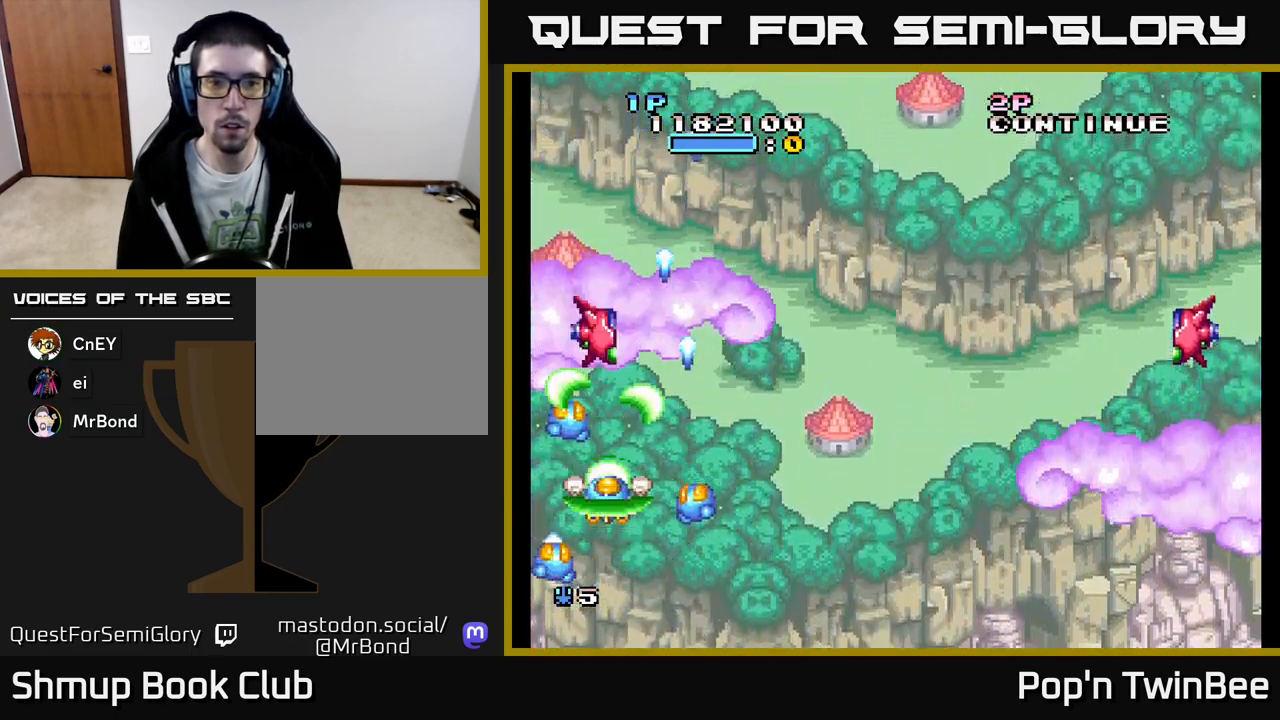
{"buttons": ["A", "X"], "events": [[350, "DPAD_UP", "down"], [467, "DPAD_UP", "up"]]}
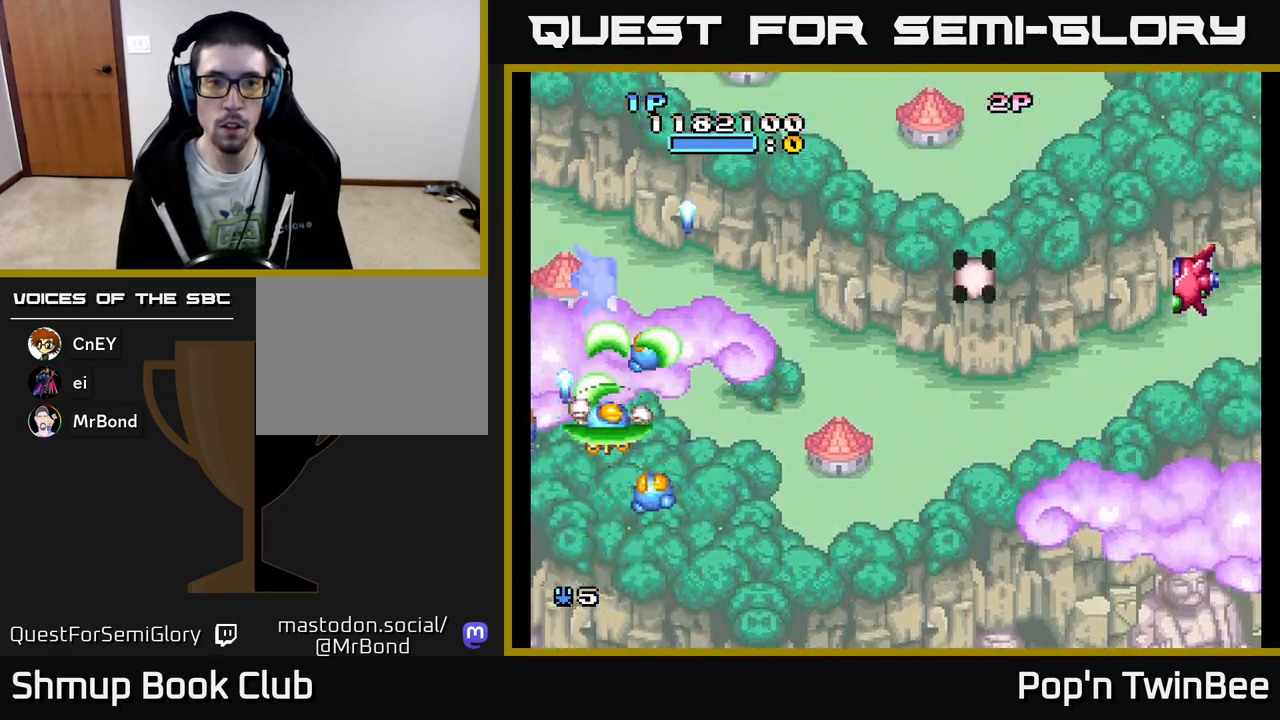
{"buttons": ["A", "X"], "events": [[367, "DPAD_UP", "down"], [433, "DPAD_UP", "up"]]}
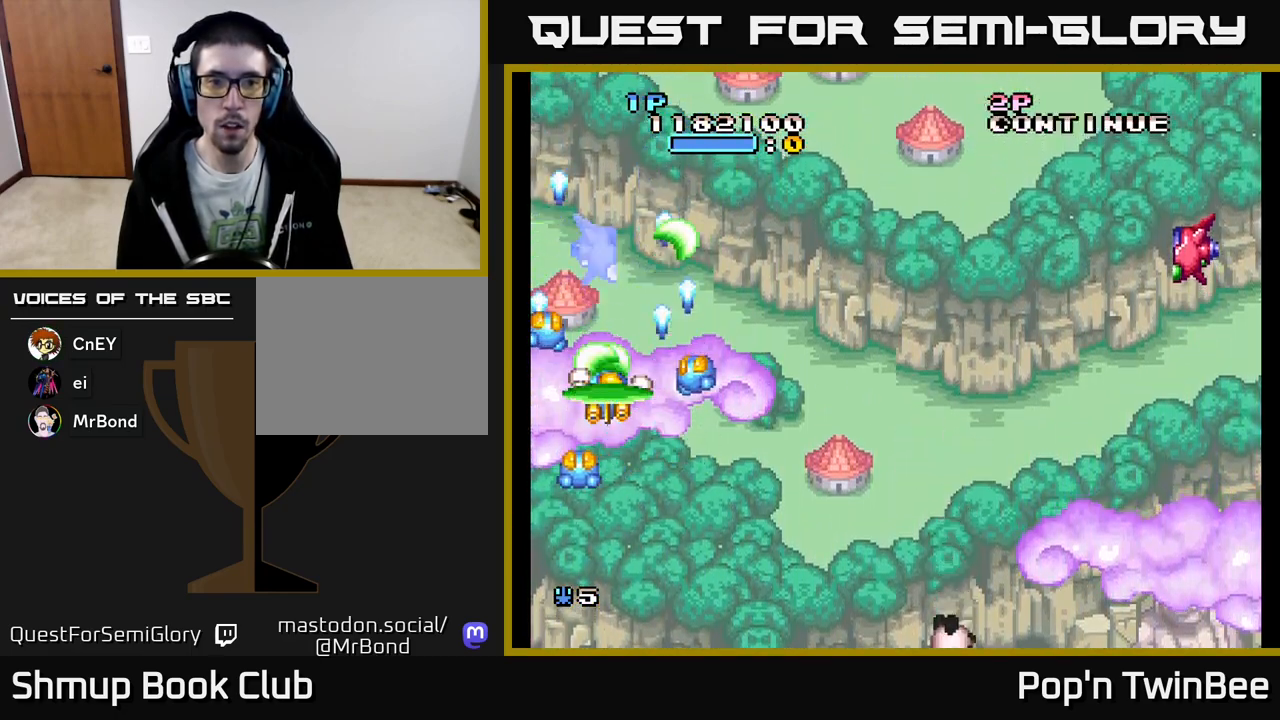
{"buttons": ["A", "X"], "events": []}
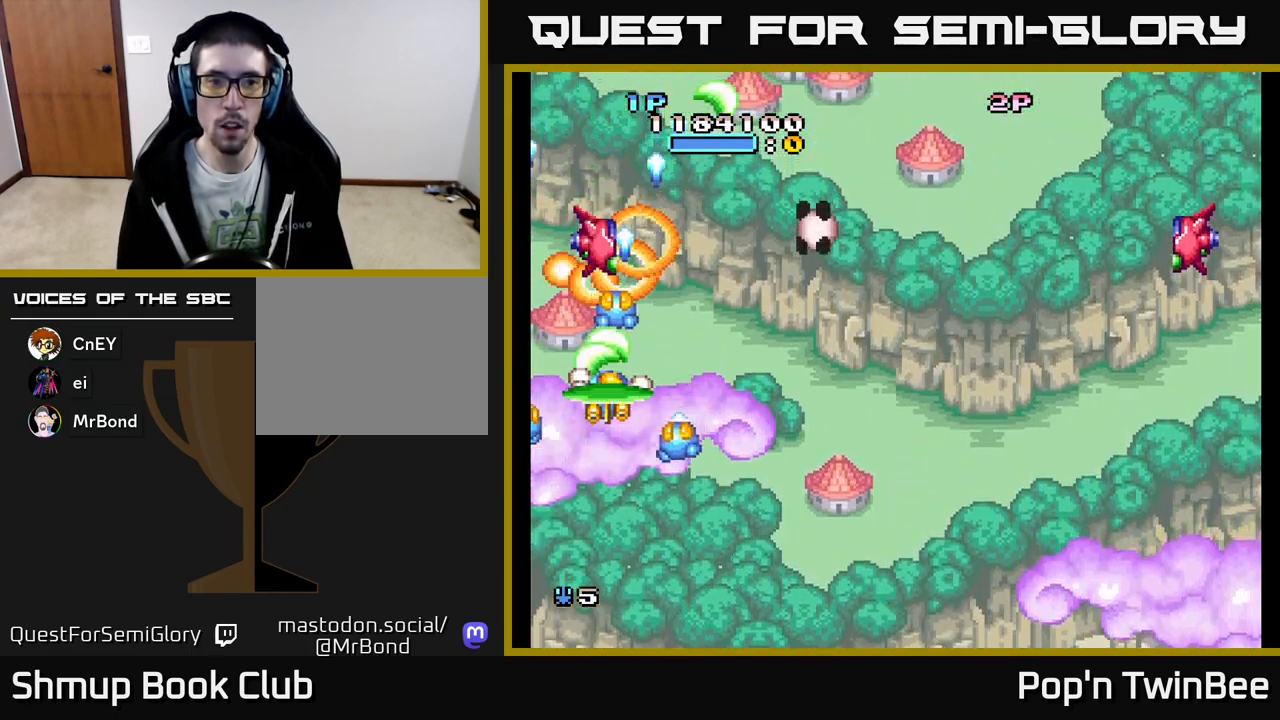
{"buttons": ["A", "X", "DPAD_RIGHT"], "events": [[317, "DPAD_RIGHT", "down"]]}
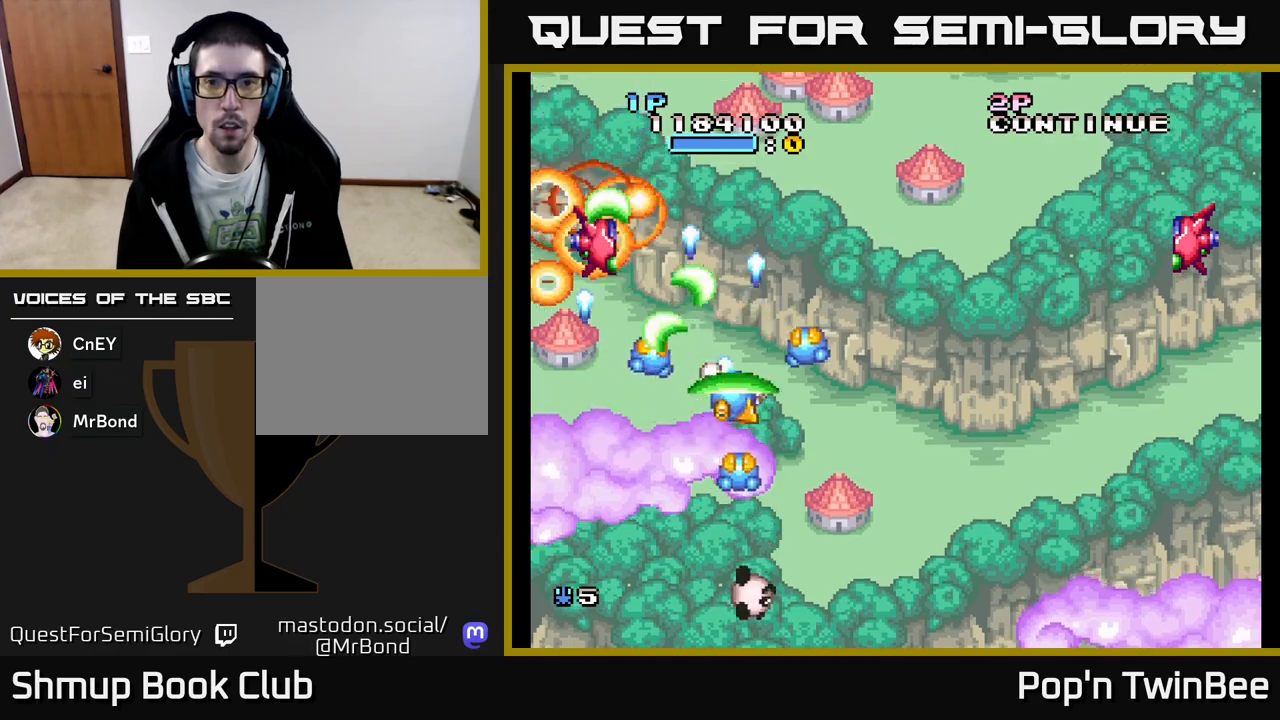
{"buttons": ["A", "X", "DPAD_RIGHT"], "events": []}
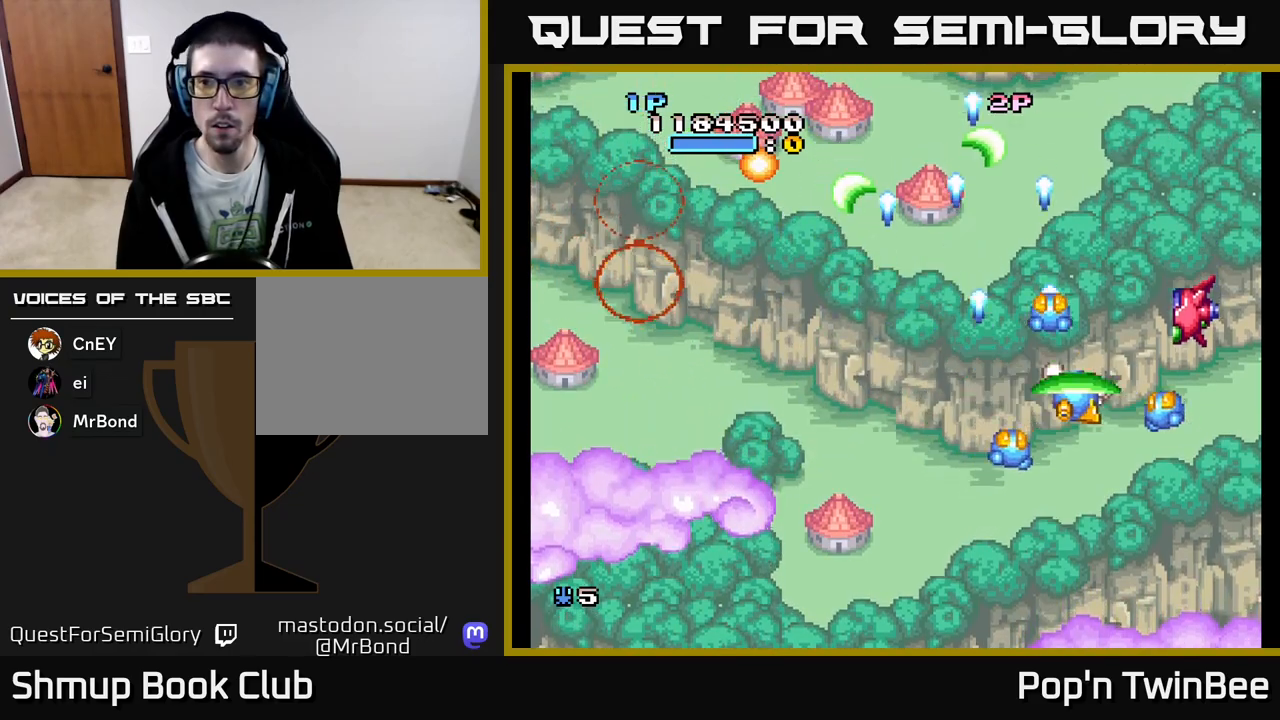
{"buttons": ["A", "DPAD_UP", "DPAD_RIGHT"], "events": [[133, "DPAD_DOWN", "down"], [133, "X", "up"], [150, "DPAD_RIGHT", "up"], [250, "DPAD_DOWN", "up"], [467, "DPAD_RIGHT", "down"], [483, "DPAD_UP", "down"]]}
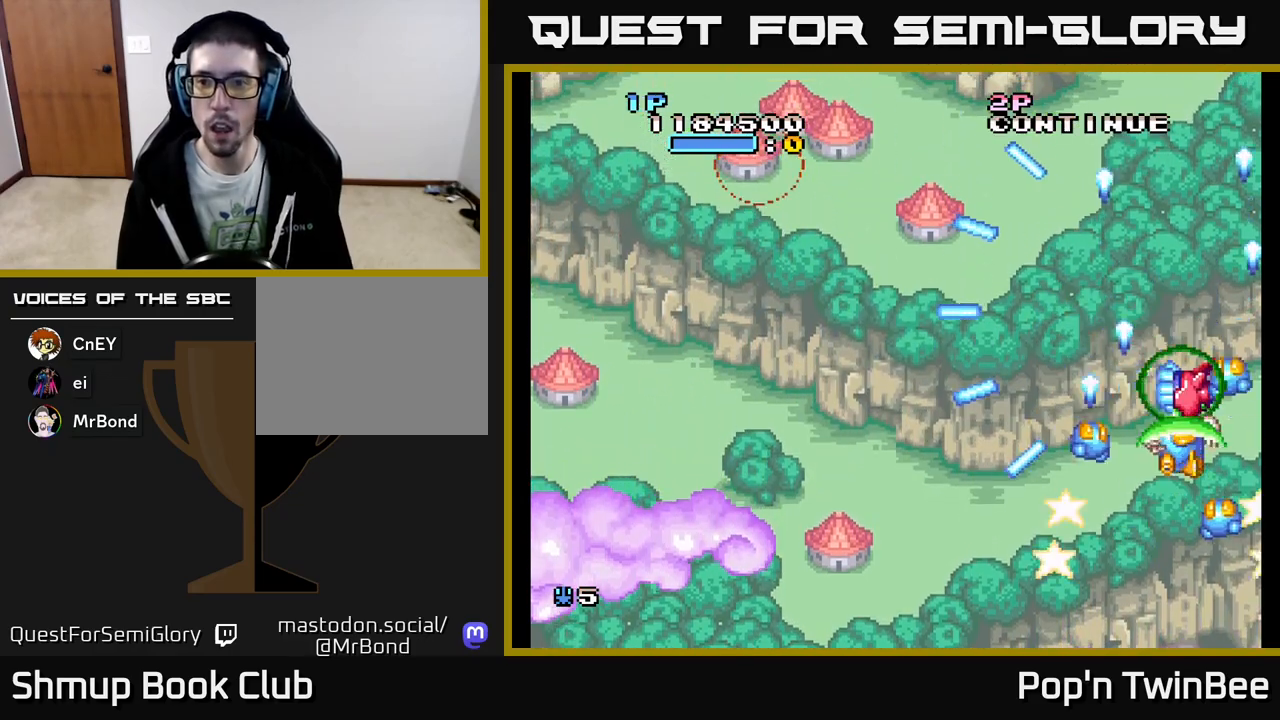
{"buttons": ["A"], "events": [[17, "DPAD_RIGHT", "up"], [17, "DPAD_UP", "up"], [67, "DPAD_DOWN", "down"], [317, "DPAD_DOWN", "up"]]}
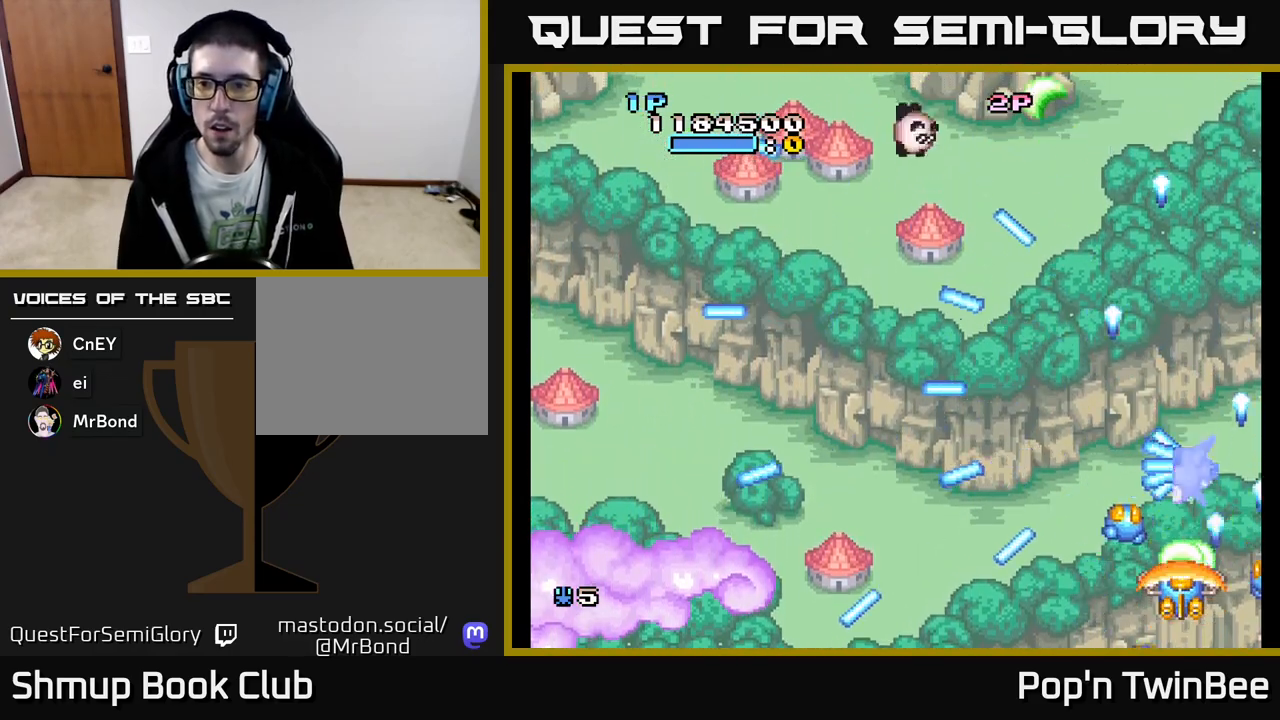
{"buttons": ["A"], "events": [[33, "DPAD_DOWN", "down"], [100, "DPAD_RIGHT", "down"], [150, "DPAD_DOWN", "up"], [200, "DPAD_RIGHT", "up"], [250, "DPAD_DOWN", "down"], [383, "DPAD_DOWN", "up"]]}